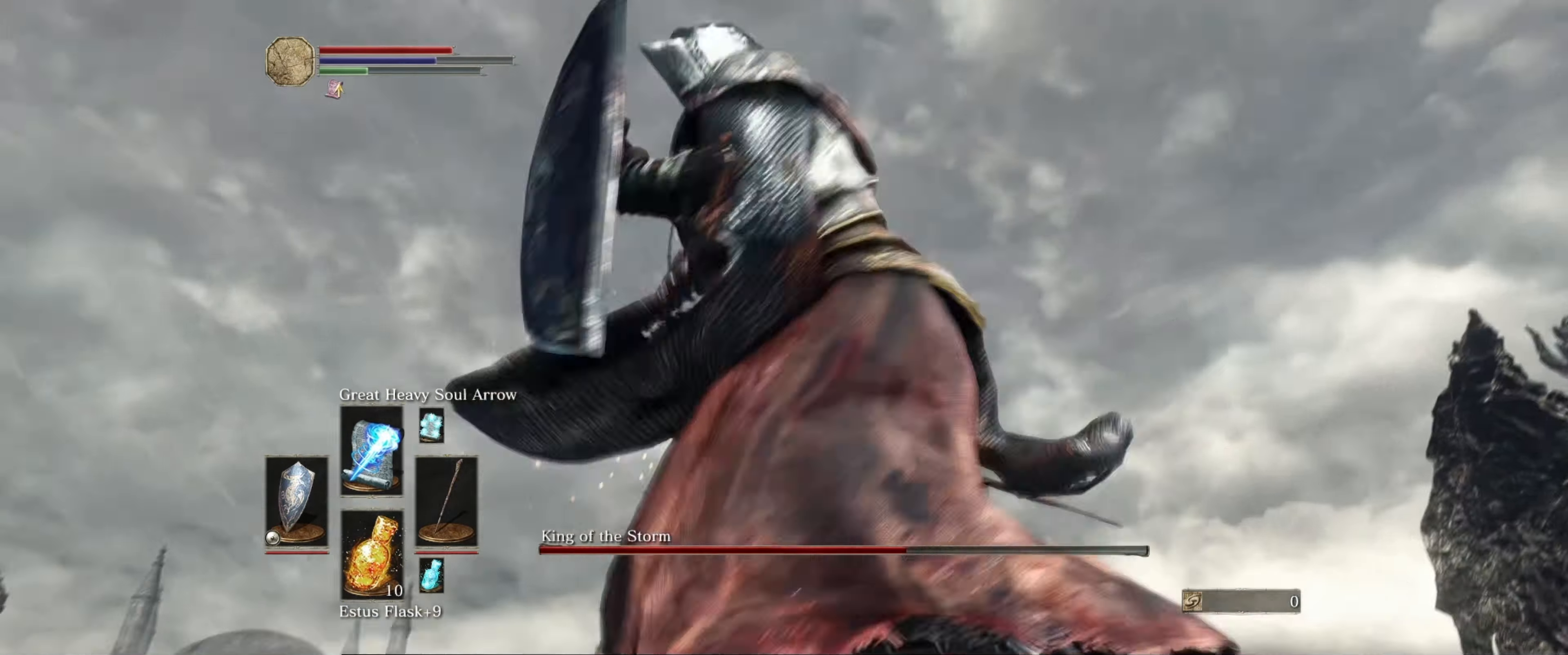
Gameplay with a controller (Xbox layout); each line is a JSON object with the inputs held at the frame after it. "events" lists button and stick changes between this image and that frame as [ms after this image, input, new state], when the widget could be followed in between. Not read: L3 R3.
{"buttons": ["L1"], "left_stick": "down", "right_stick": "center", "events": []}
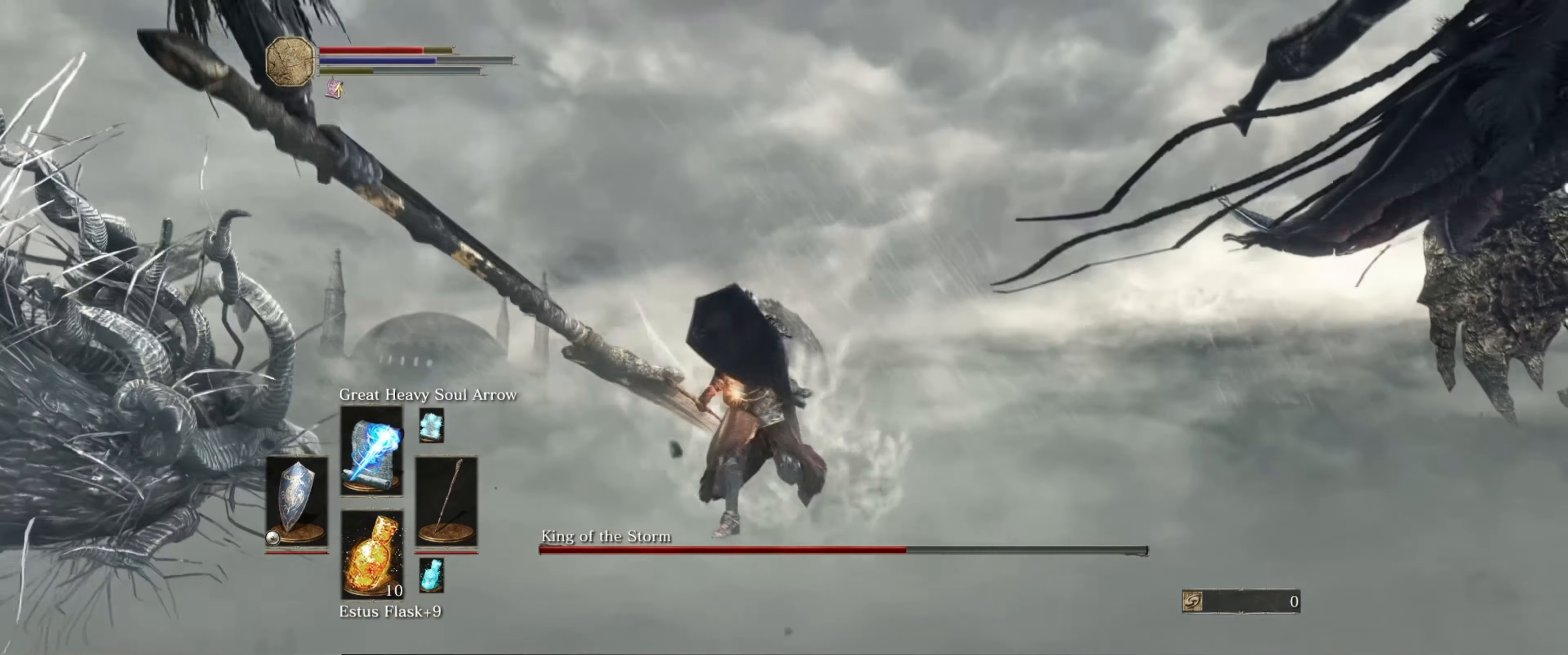
{"buttons": ["L1"], "left_stick": "down", "right_stick": "center", "events": []}
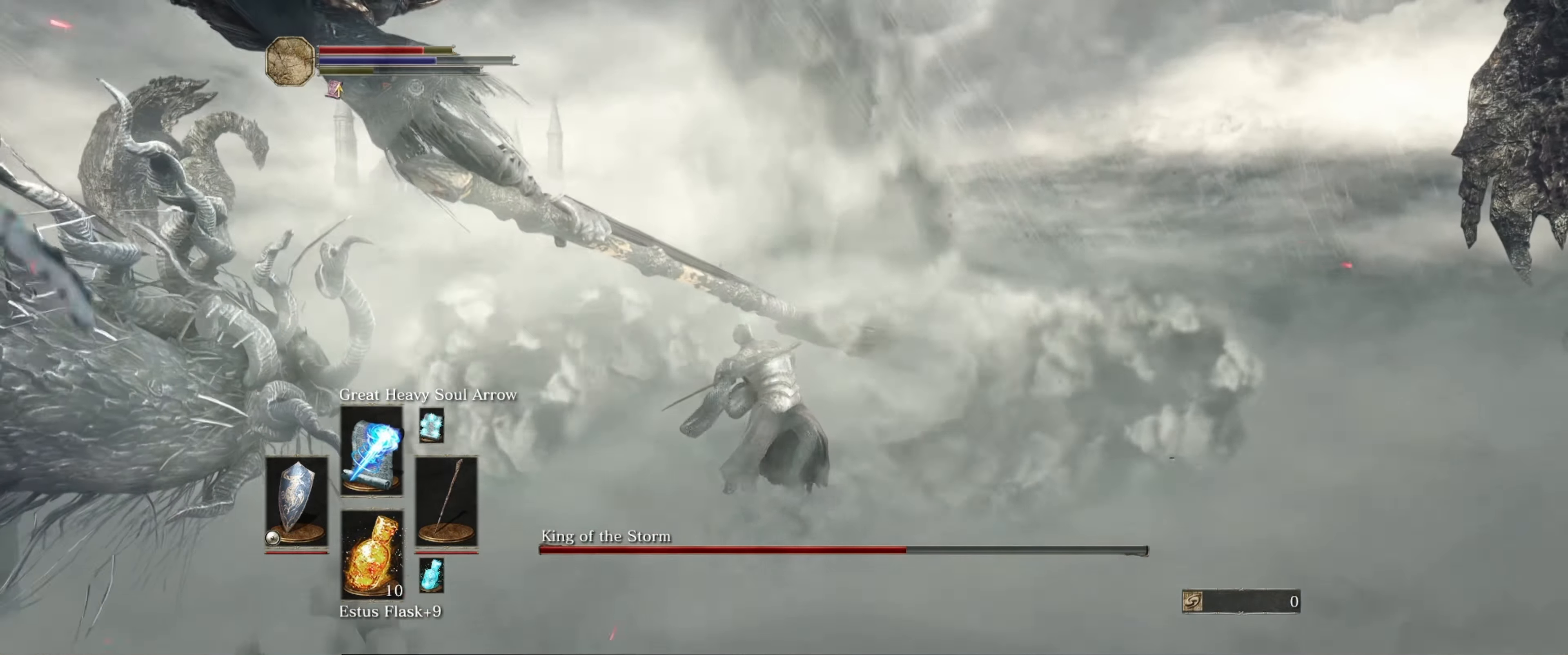
{"buttons": [], "left_stick": "down", "right_stick": "left", "events": [[283, "right_stick", "left"], [400, "L1", "up"]]}
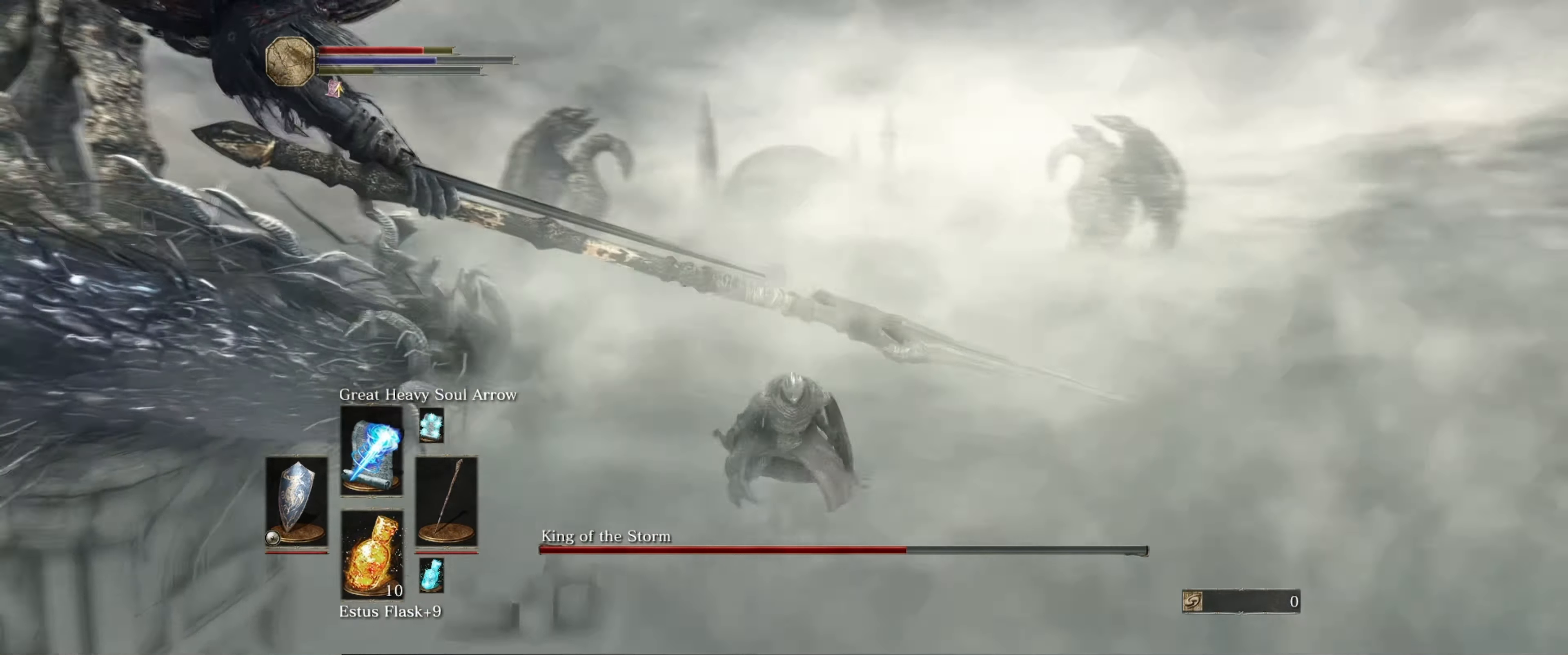
{"buttons": [], "left_stick": "down-left", "right_stick": "center", "events": [[133, "left_stick", "down-left"], [367, "right_stick", "center"]]}
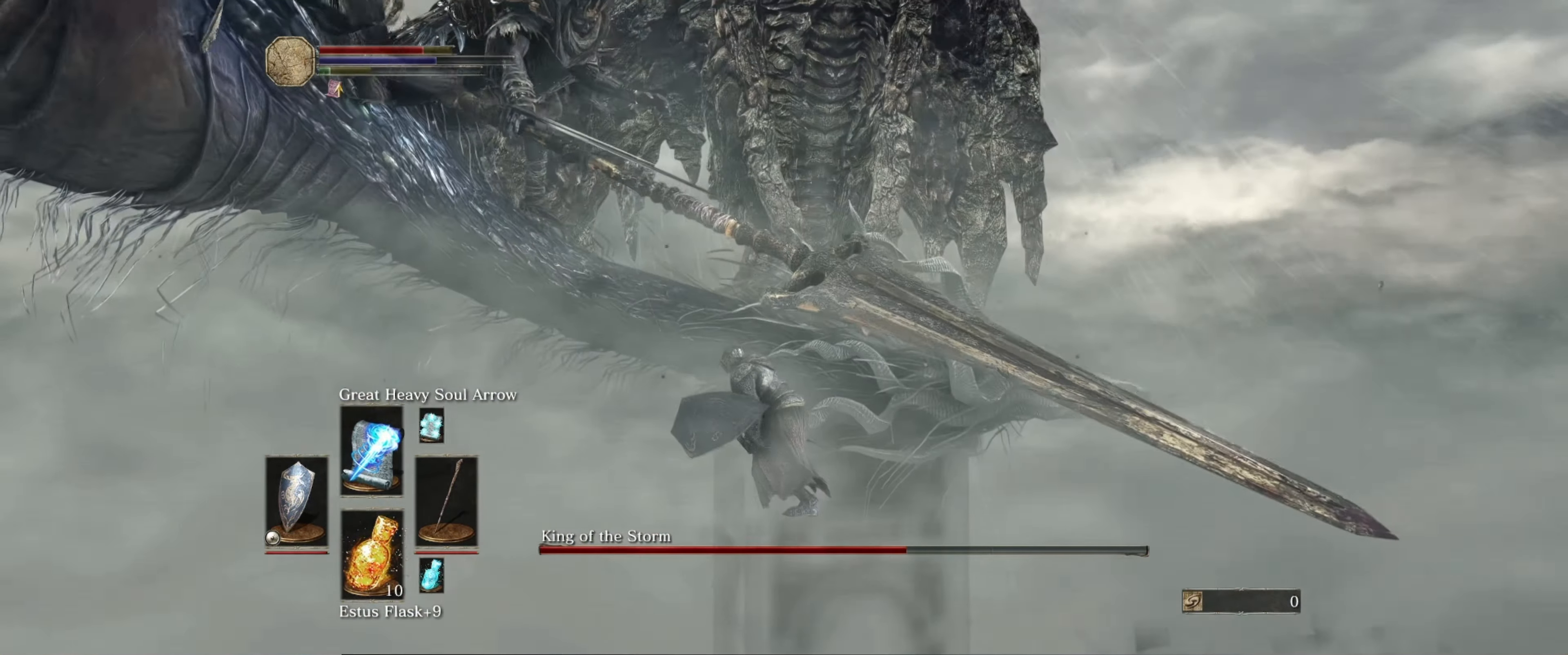
{"buttons": [], "left_stick": "down-left", "right_stick": "center", "events": []}
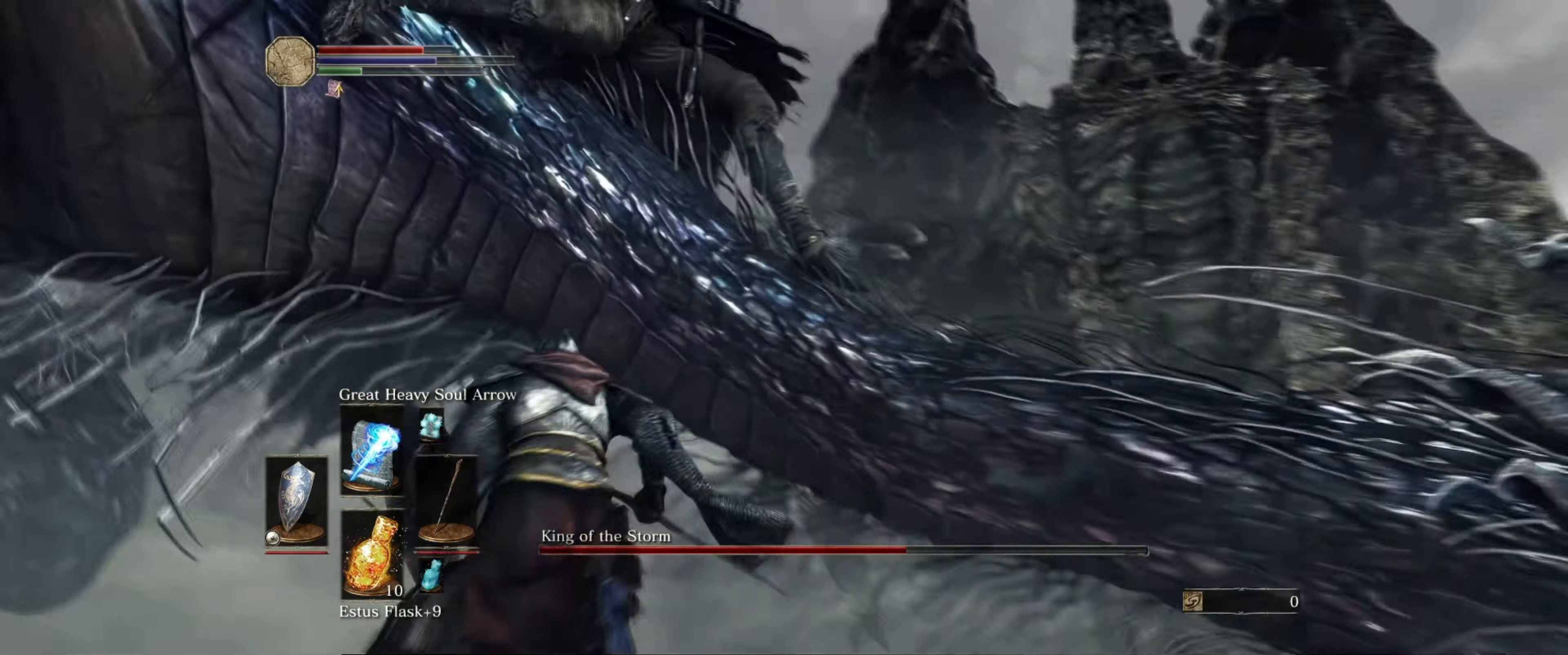
{"buttons": ["L1"], "left_stick": "left", "right_stick": "center", "events": [[217, "L1", "down"], [300, "left_stick", "left"]]}
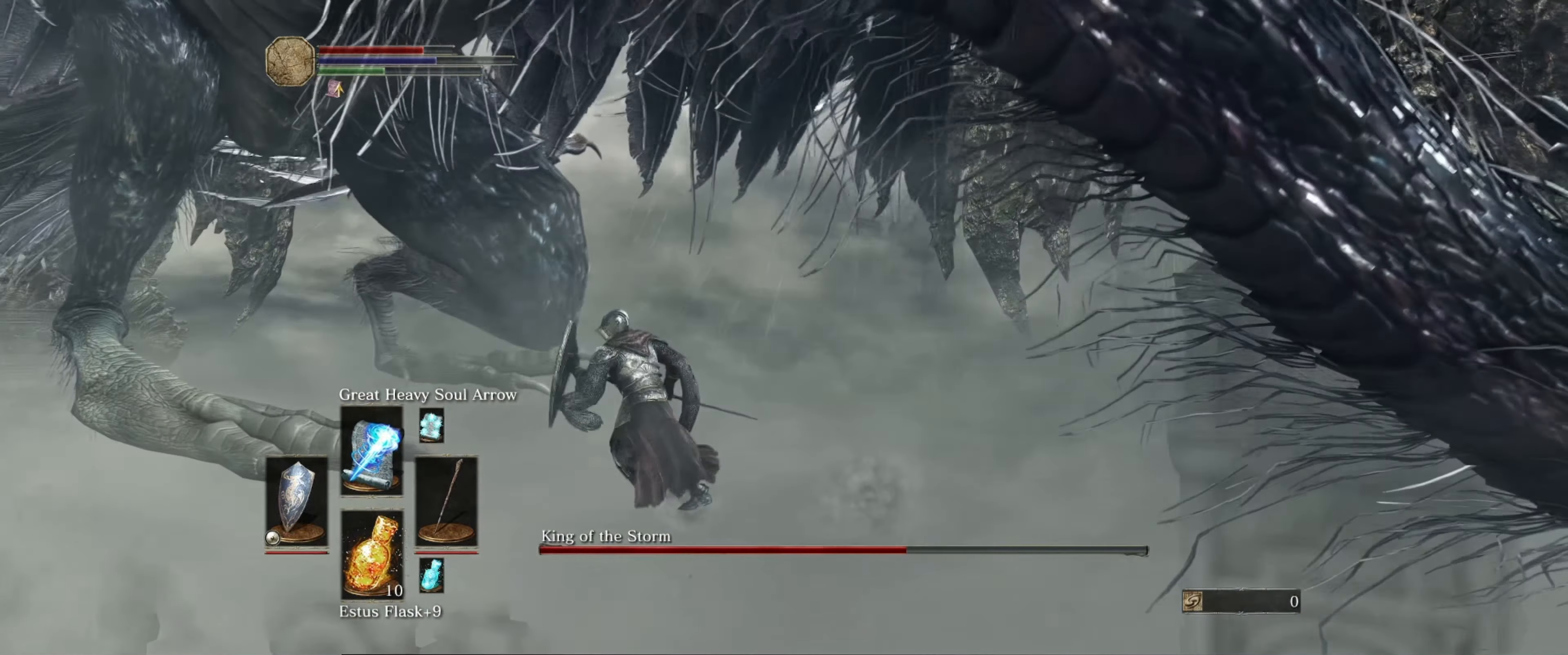
{"buttons": ["L1"], "left_stick": "left", "right_stick": "center", "events": []}
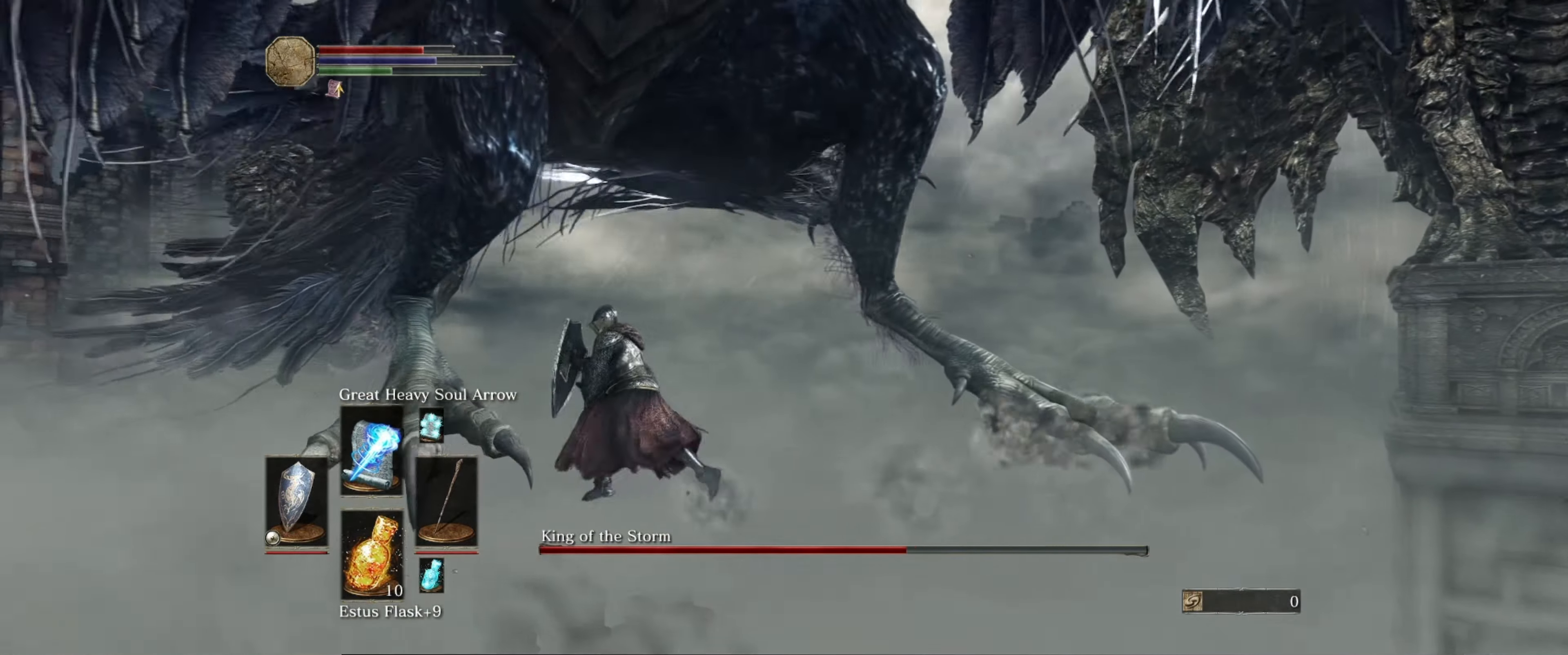
{"buttons": ["L1"], "left_stick": "up-left", "right_stick": "right", "events": [[50, "left_stick", "up-left"], [400, "right_stick", "right"]]}
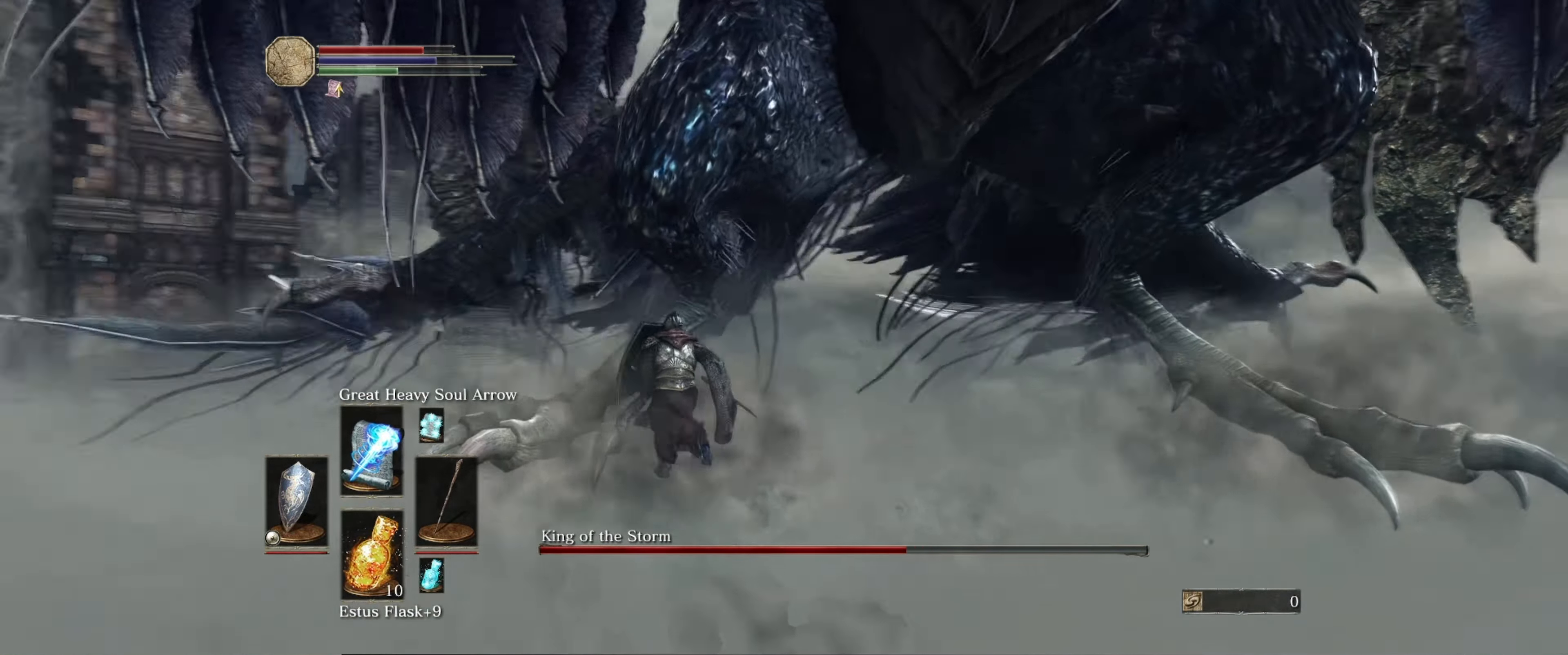
{"buttons": ["L1"], "left_stick": "left", "right_stick": "right", "events": [[217, "R1", "down"], [350, "left_stick", "left"], [384, "R1", "up"]]}
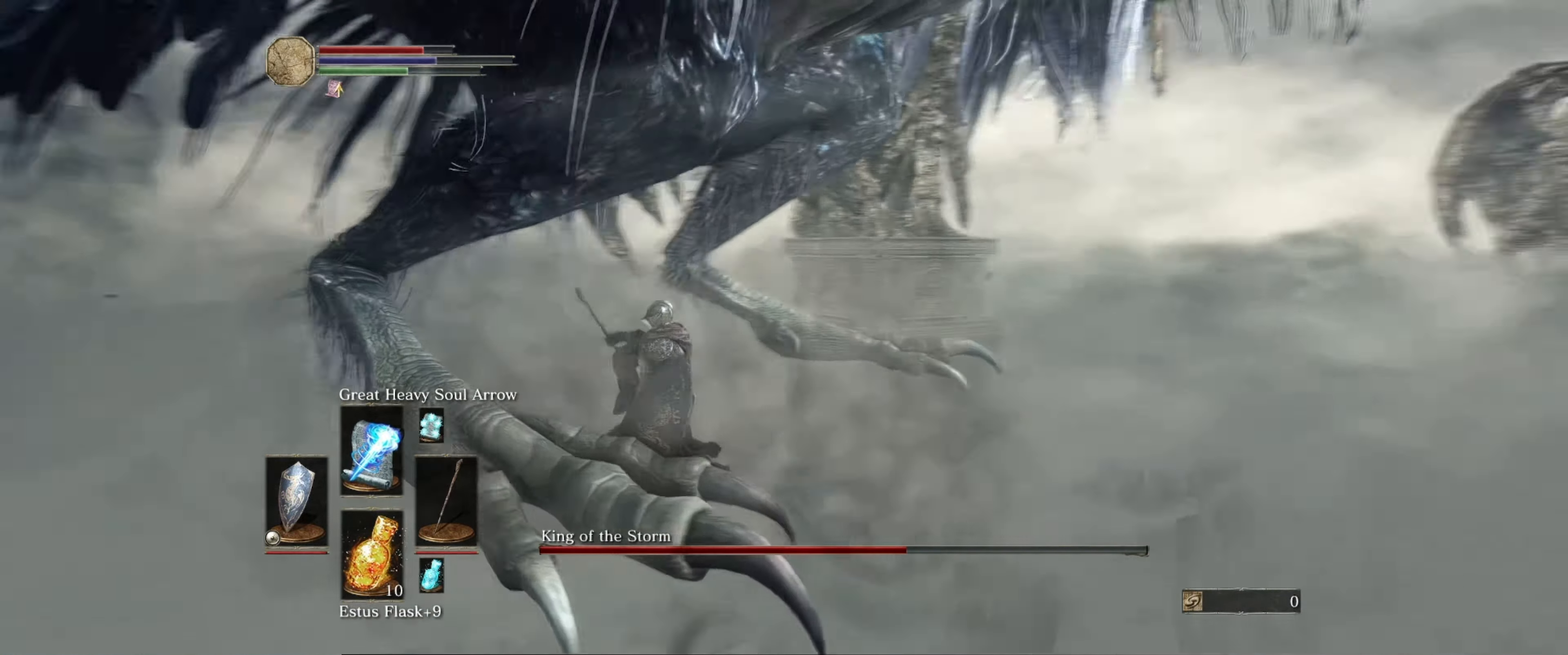
{"buttons": ["L1"], "left_stick": "down-left", "right_stick": "center", "events": [[267, "right_stick", "center"], [284, "left_stick", "down-left"]]}
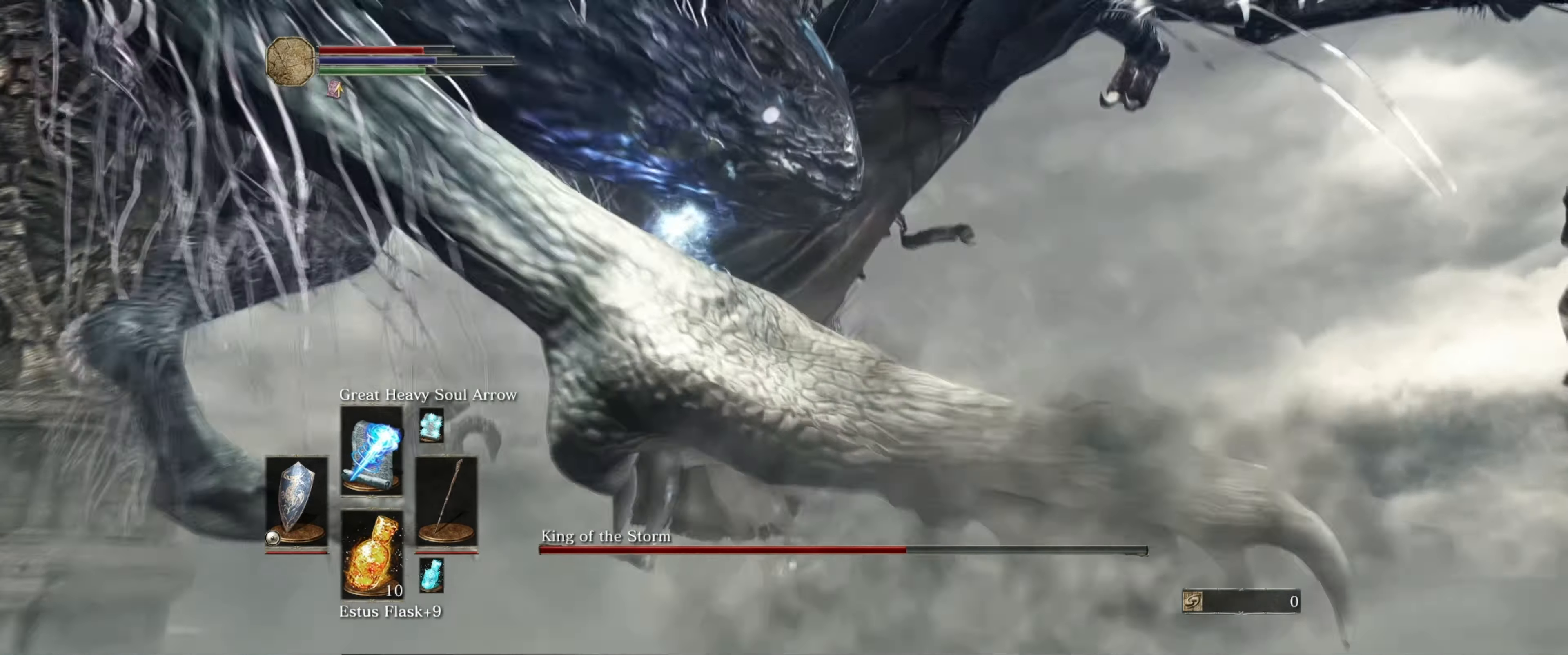
{"buttons": ["L1"], "left_stick": "down", "right_stick": "center", "events": [[467, "left_stick", "down"]]}
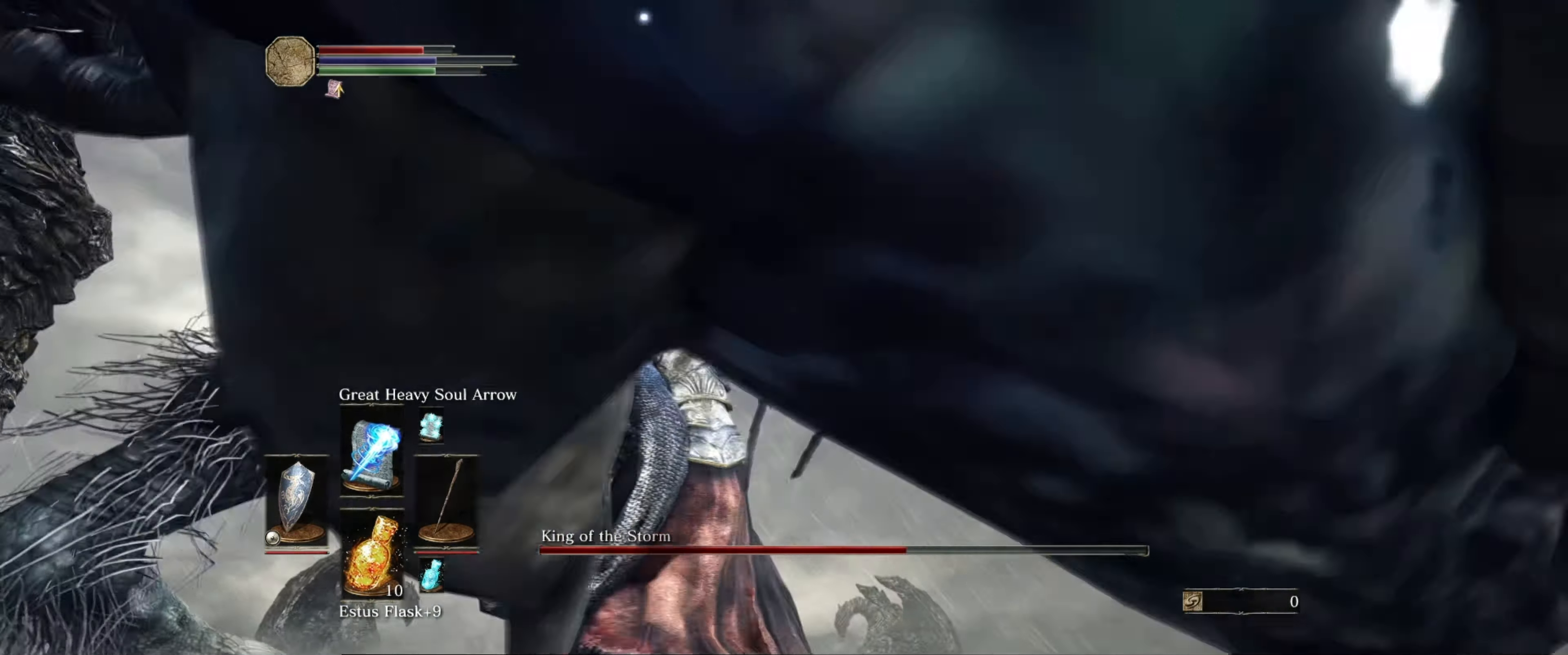
{"buttons": ["L1"], "left_stick": "down-right", "right_stick": "center", "events": [[300, "left_stick", "down-right"]]}
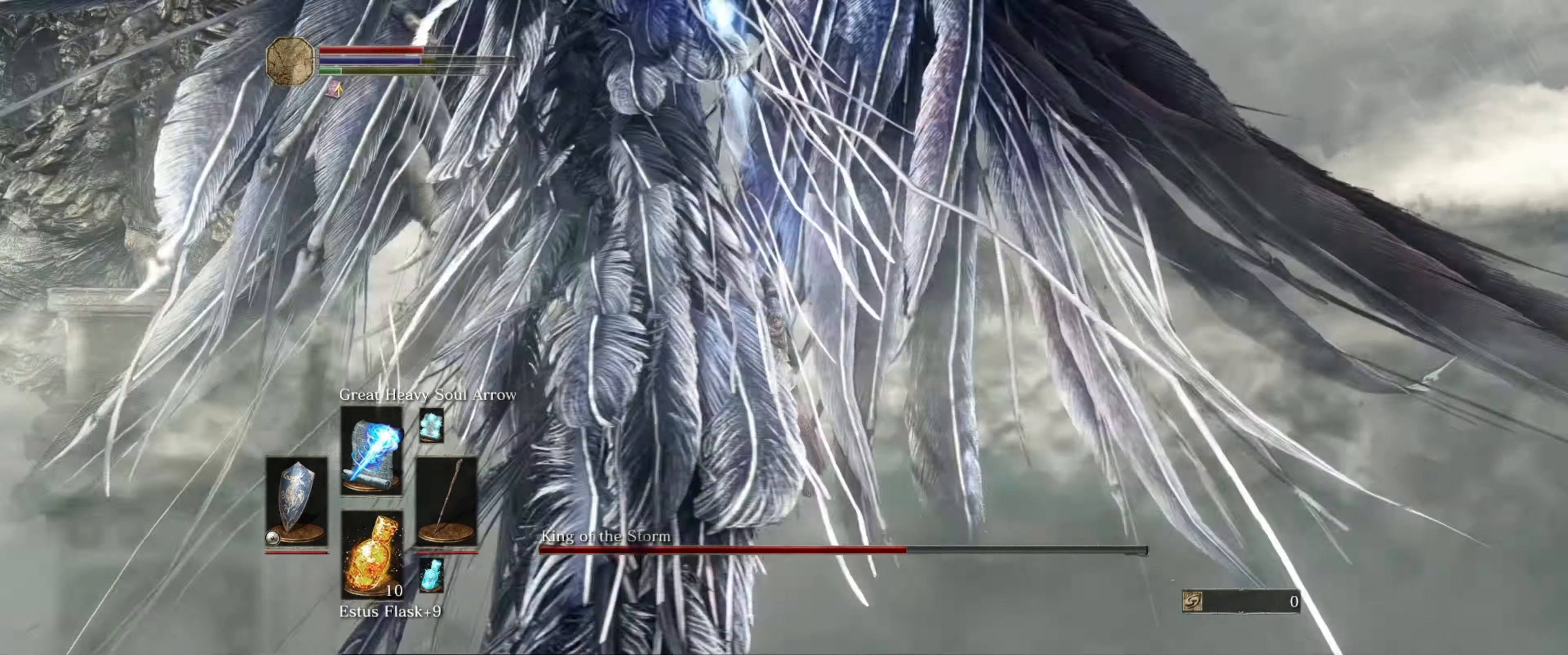
{"buttons": ["B", "L1"], "left_stick": "right", "right_stick": "center", "events": [[300, "left_stick", "right"], [434, "B", "down"]]}
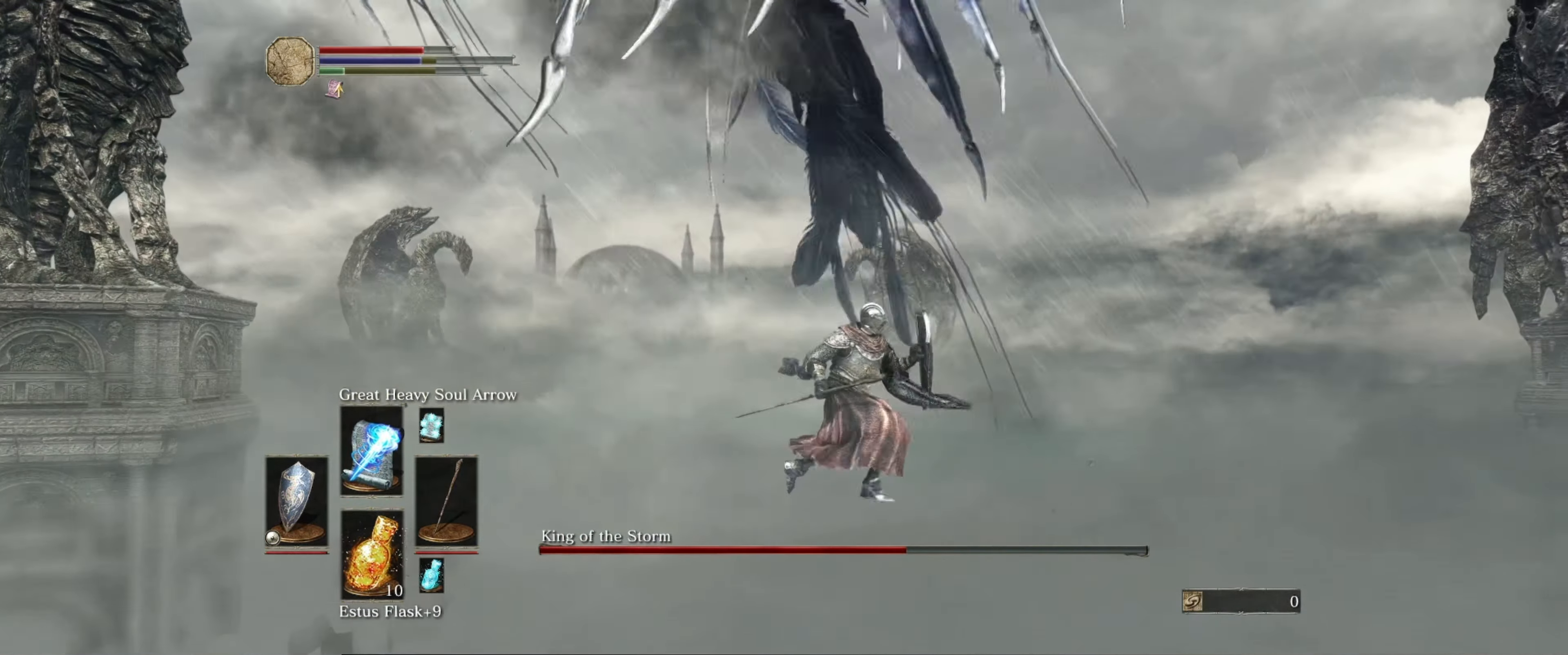
{"buttons": ["B"], "left_stick": "right", "right_stick": "center", "events": [[150, "L1", "up"]]}
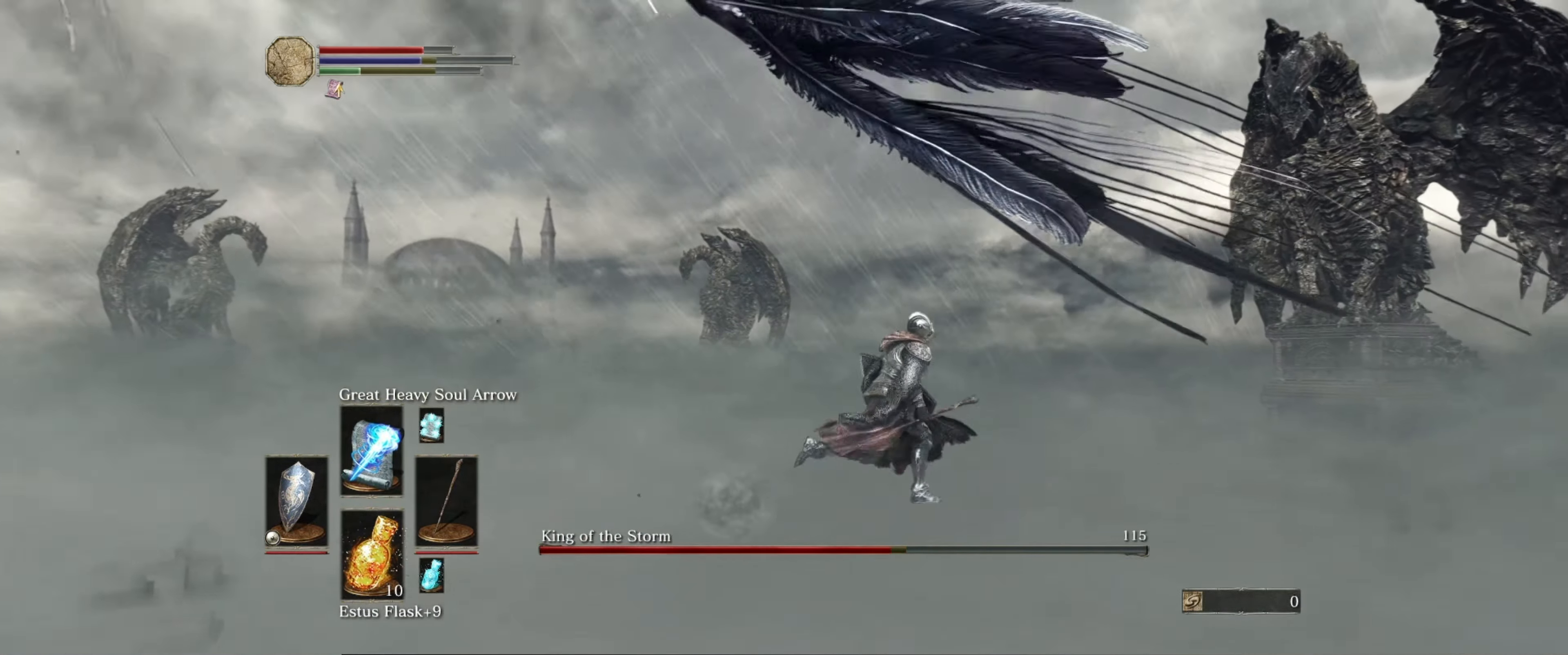
{"buttons": ["B"], "left_stick": "right", "right_stick": "center", "events": []}
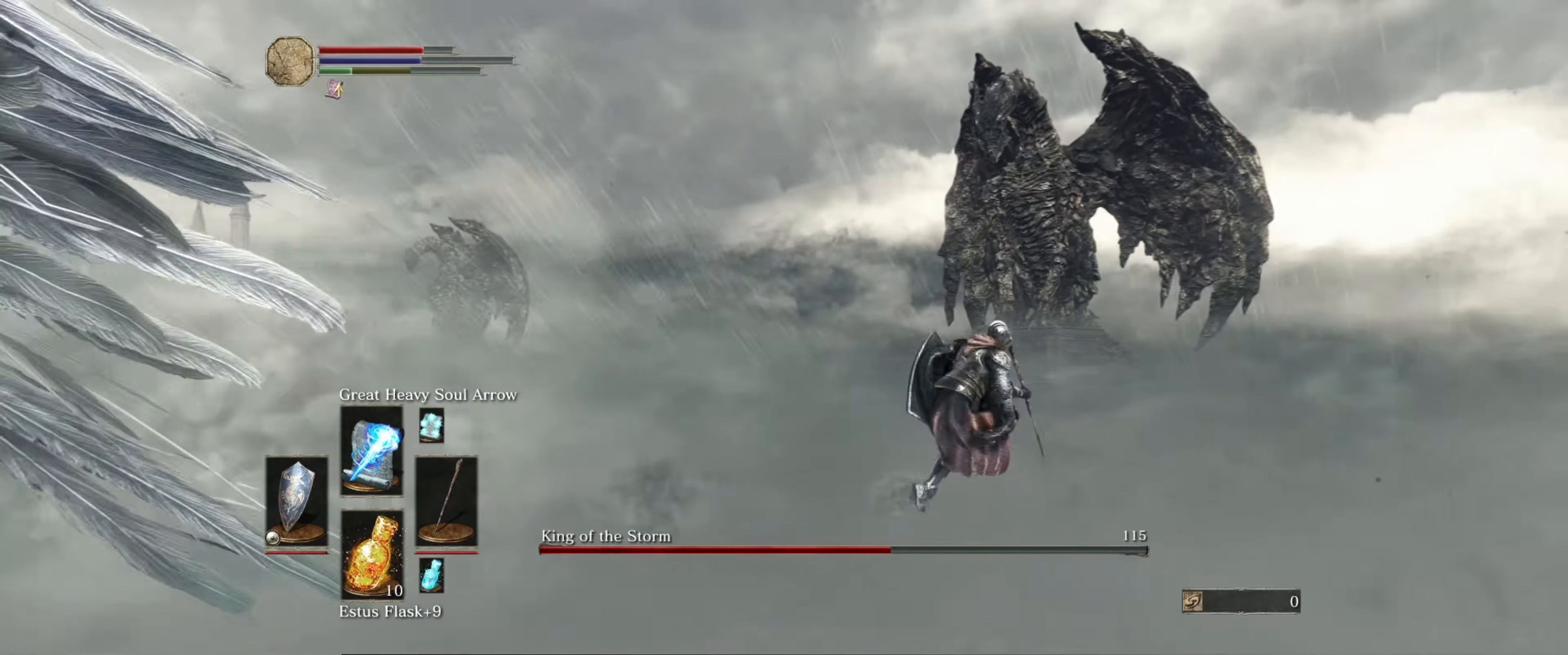
{"buttons": ["B"], "left_stick": "up-right", "right_stick": "center", "events": [[66, "left_stick", "up-right"]]}
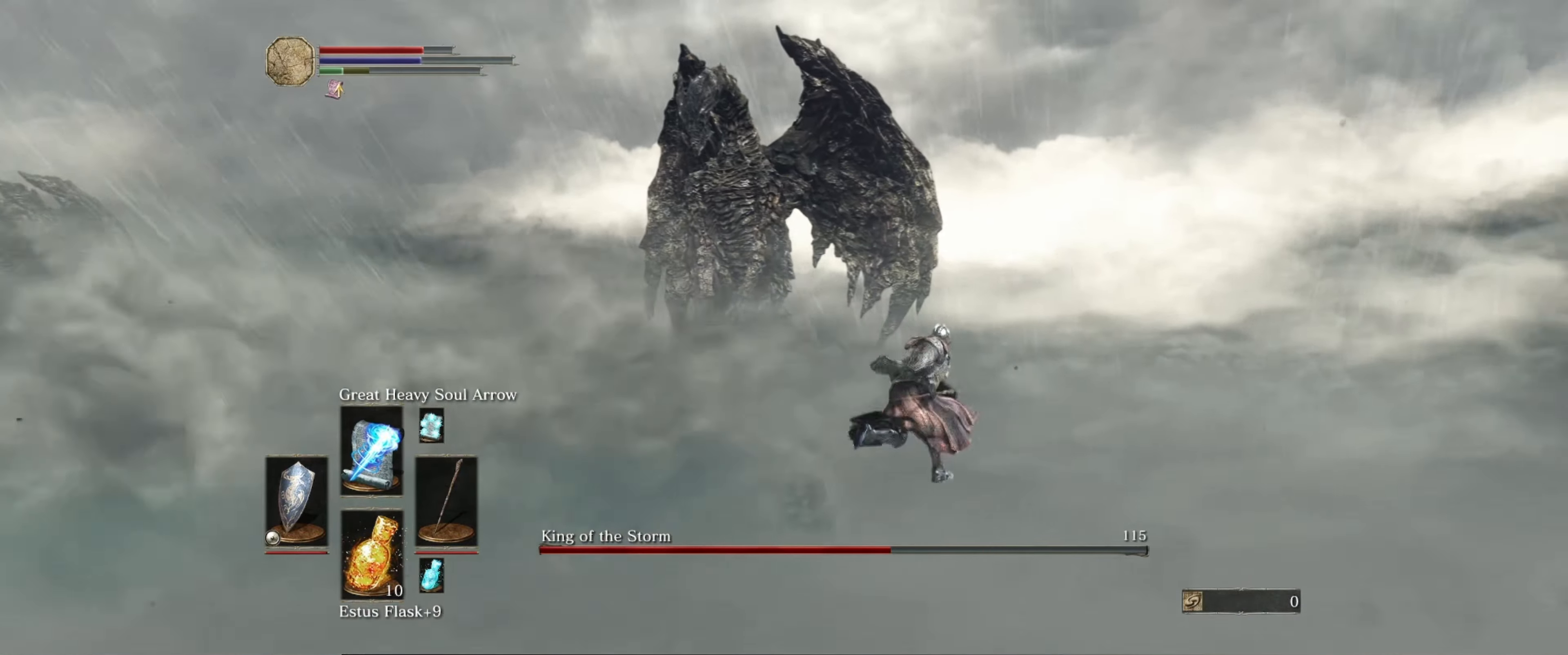
{"buttons": ["B"], "left_stick": "up-right", "right_stick": "center", "events": []}
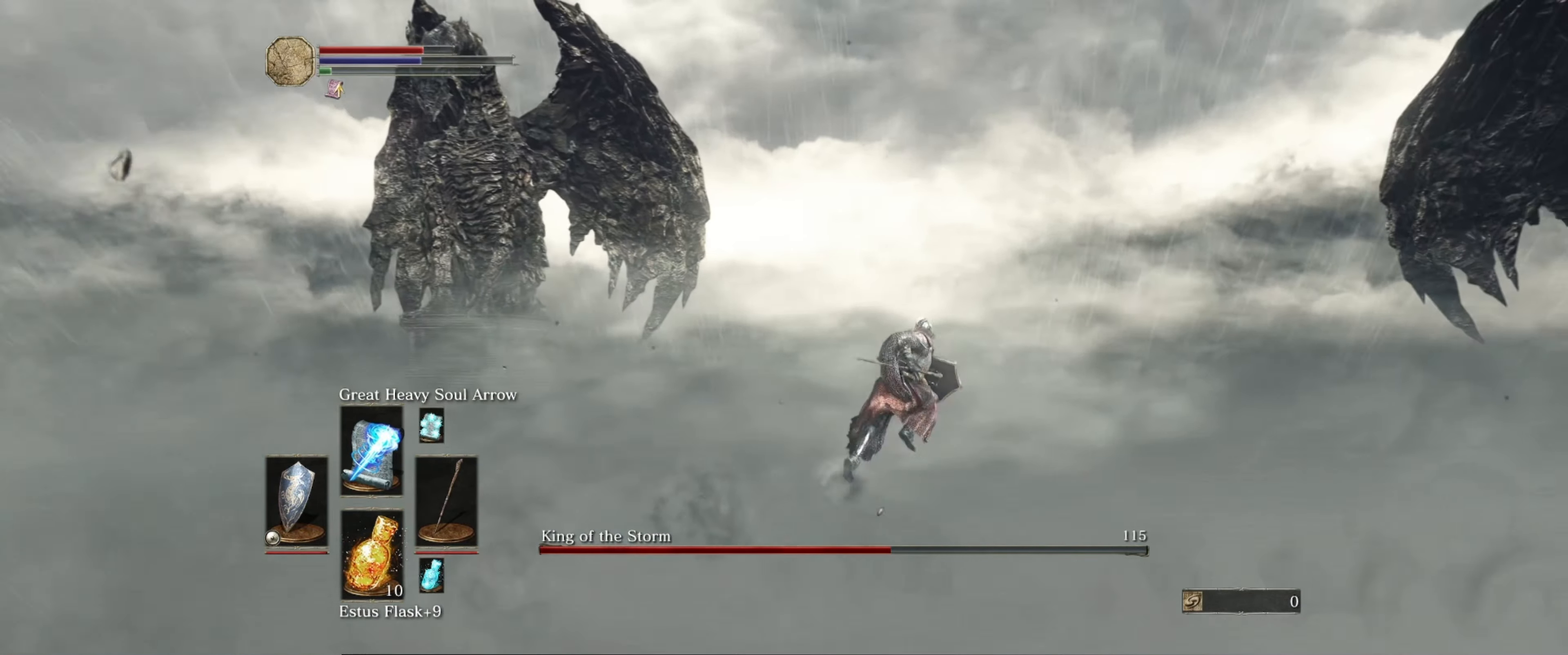
{"buttons": ["B"], "left_stick": "up-right", "right_stick": "center", "events": [[450, "B", "up"], [500, "B", "down"]]}
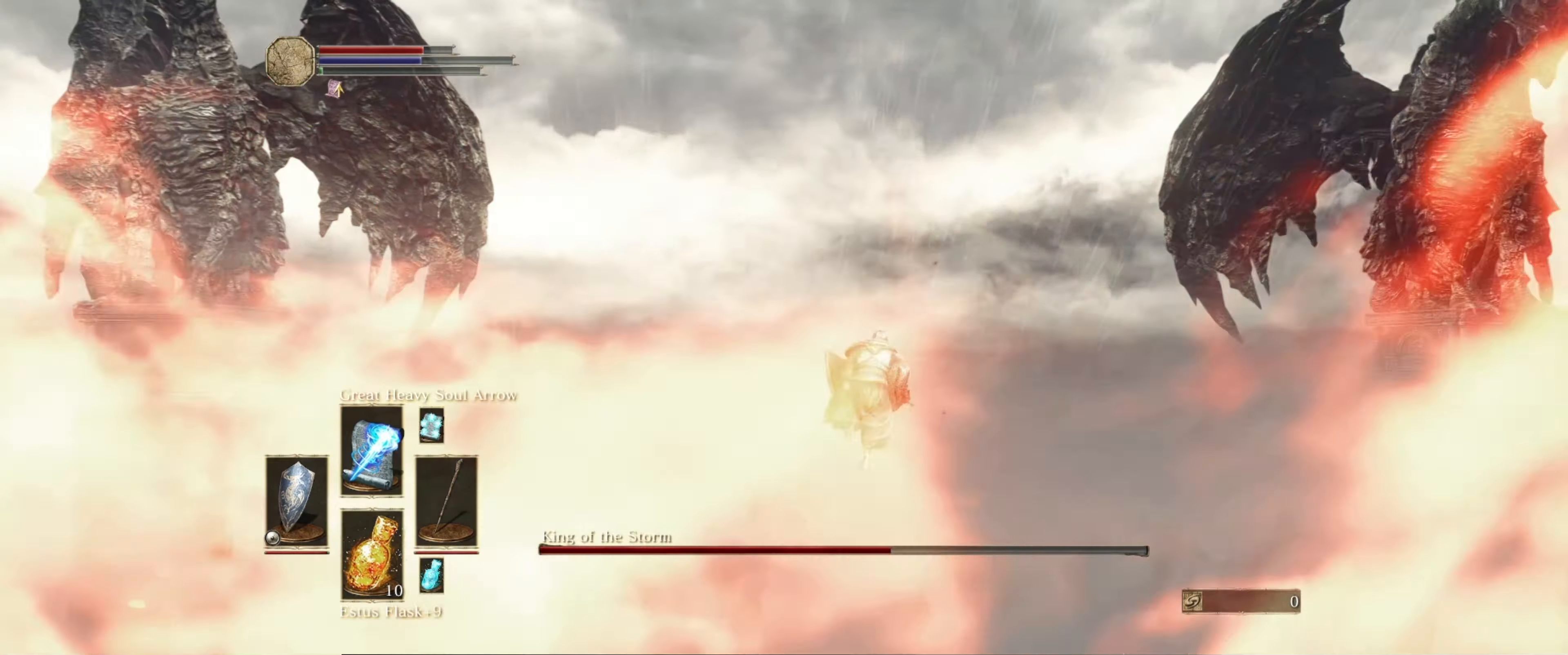
{"buttons": ["B"], "left_stick": "up-right", "right_stick": "center", "events": []}
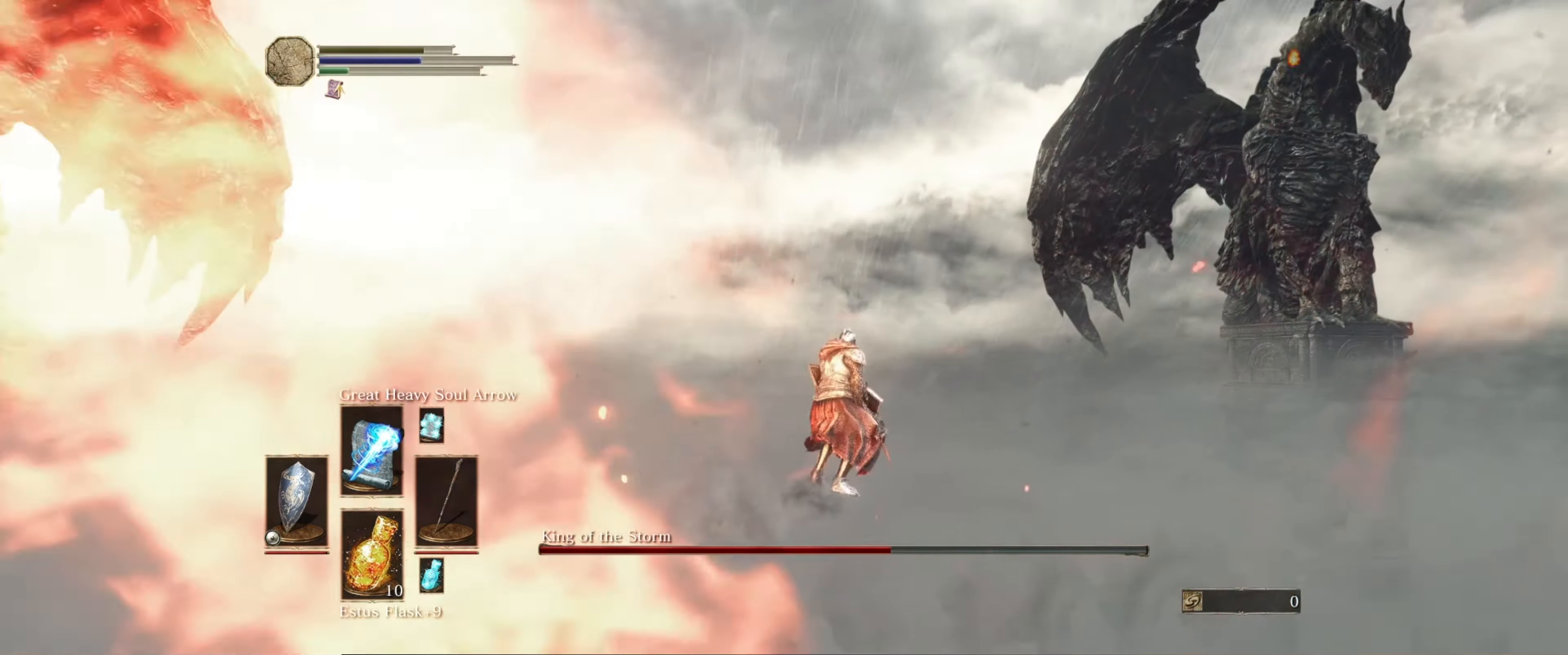
{"buttons": ["B"], "left_stick": "up-right", "right_stick": "center", "events": []}
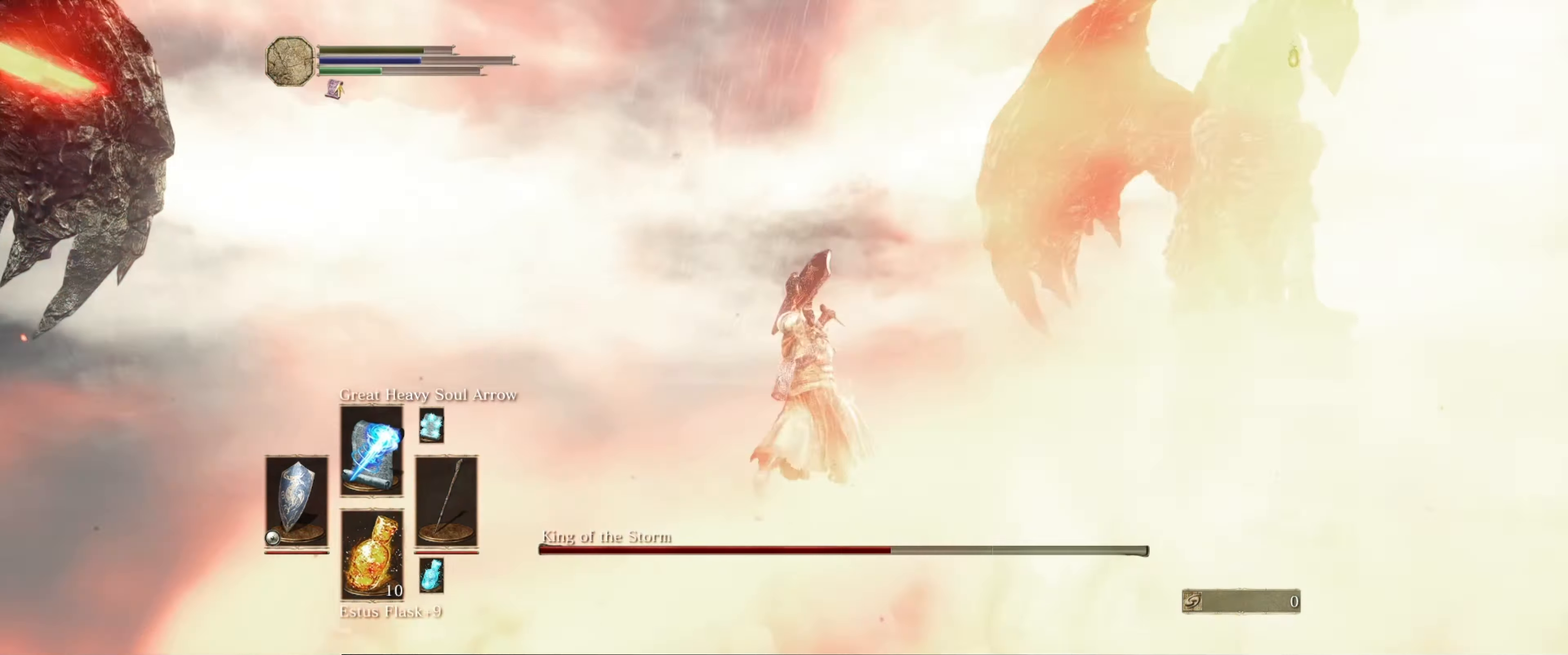
{"buttons": ["B"], "left_stick": "up-right", "right_stick": "left", "events": [[66, "right_stick", "left"]]}
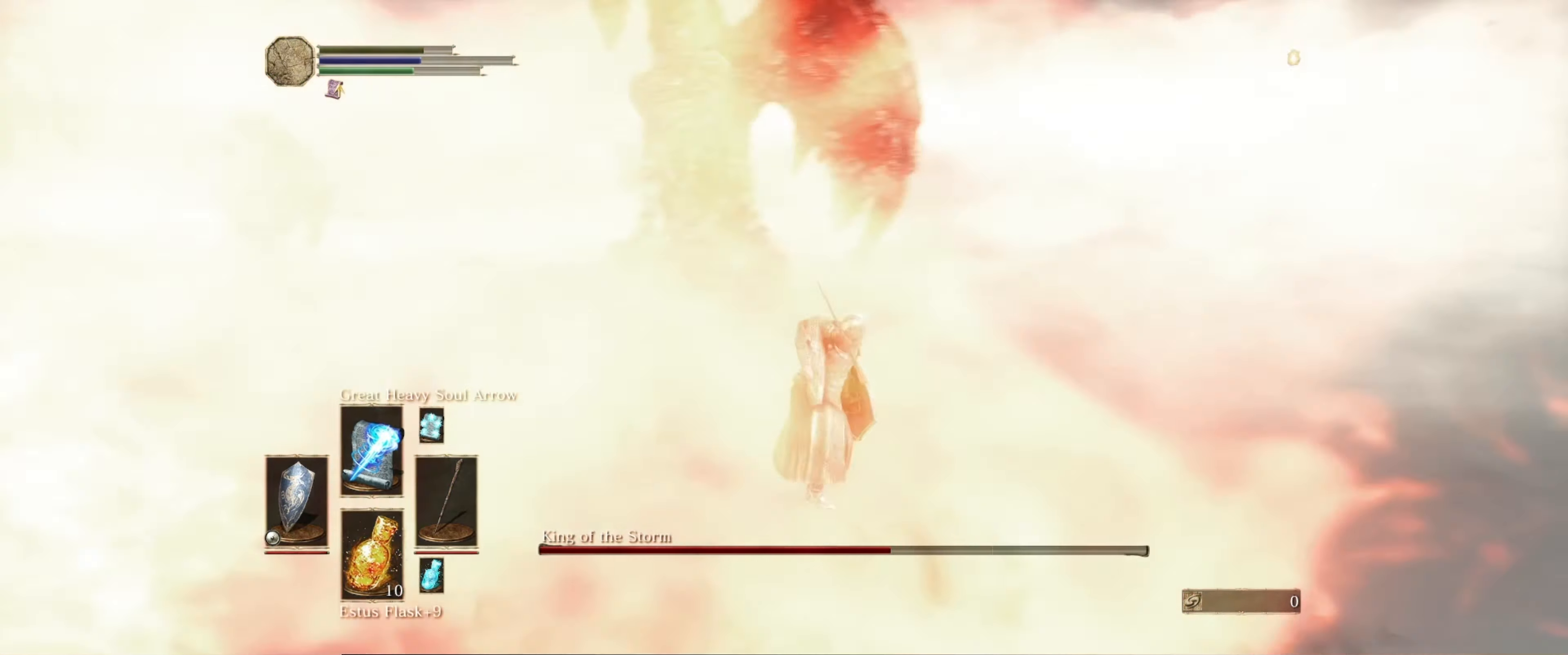
{"buttons": [], "left_stick": "right", "right_stick": "left", "events": [[16, "B", "up"], [16, "left_stick", "right"]]}
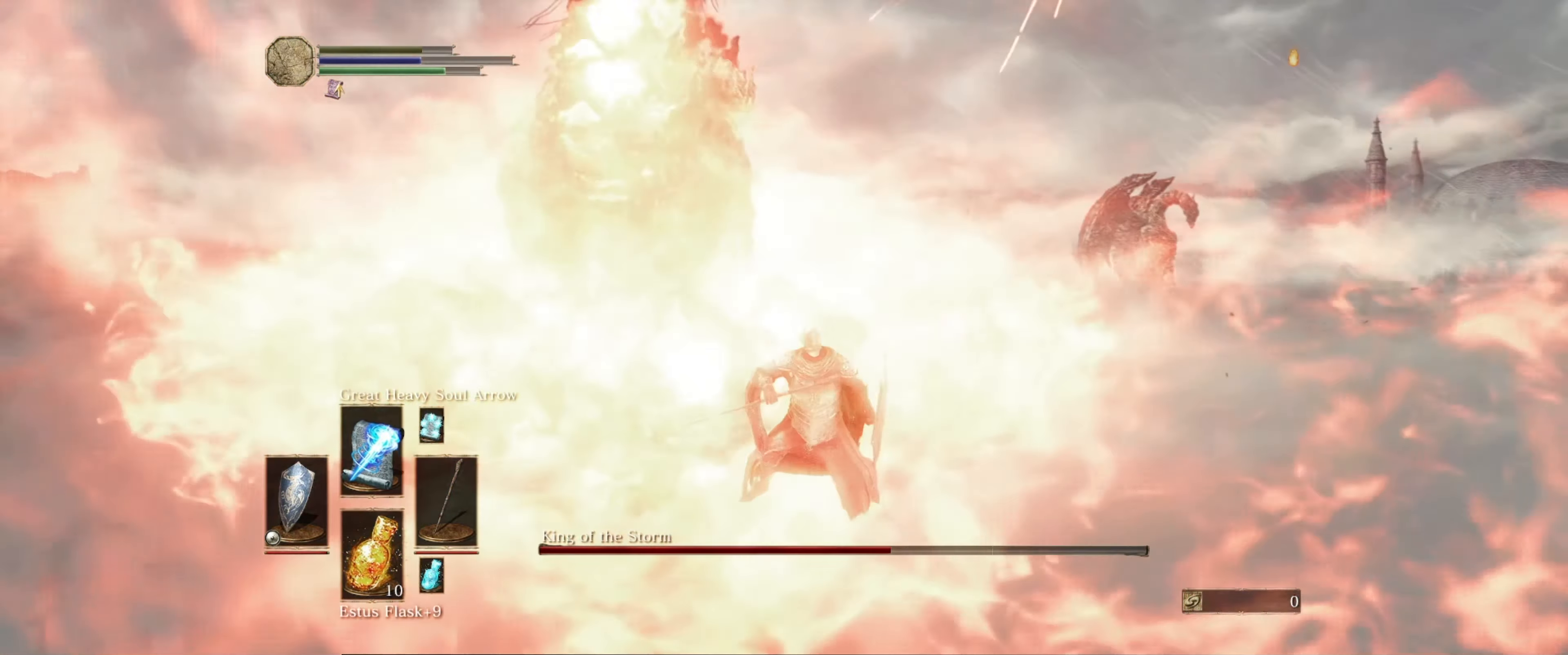
{"buttons": [], "left_stick": "center", "right_stick": "left", "events": [[33, "left_stick", "center"], [33, "right_stick", "center"], [333, "right_stick", "left"]]}
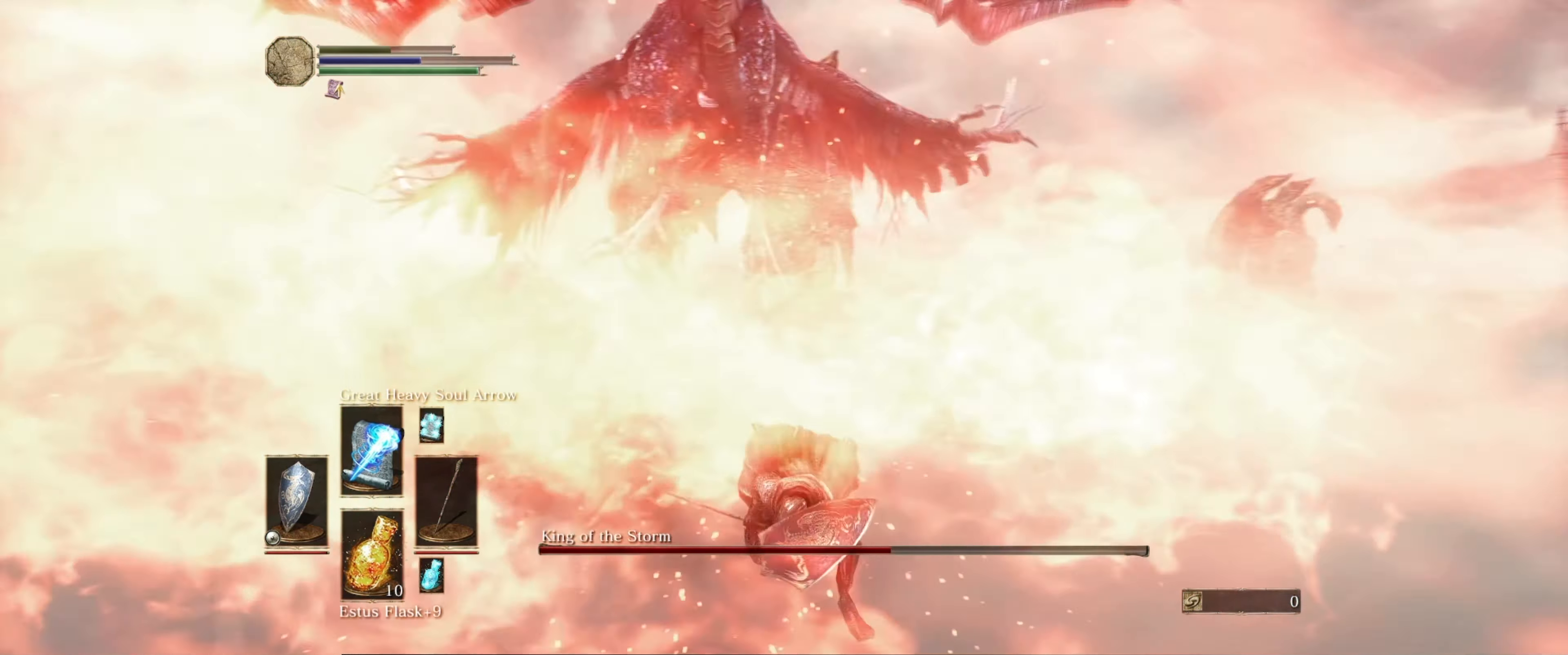
{"buttons": [], "left_stick": "center", "right_stick": "center", "events": [[100, "right_stick", "center"]]}
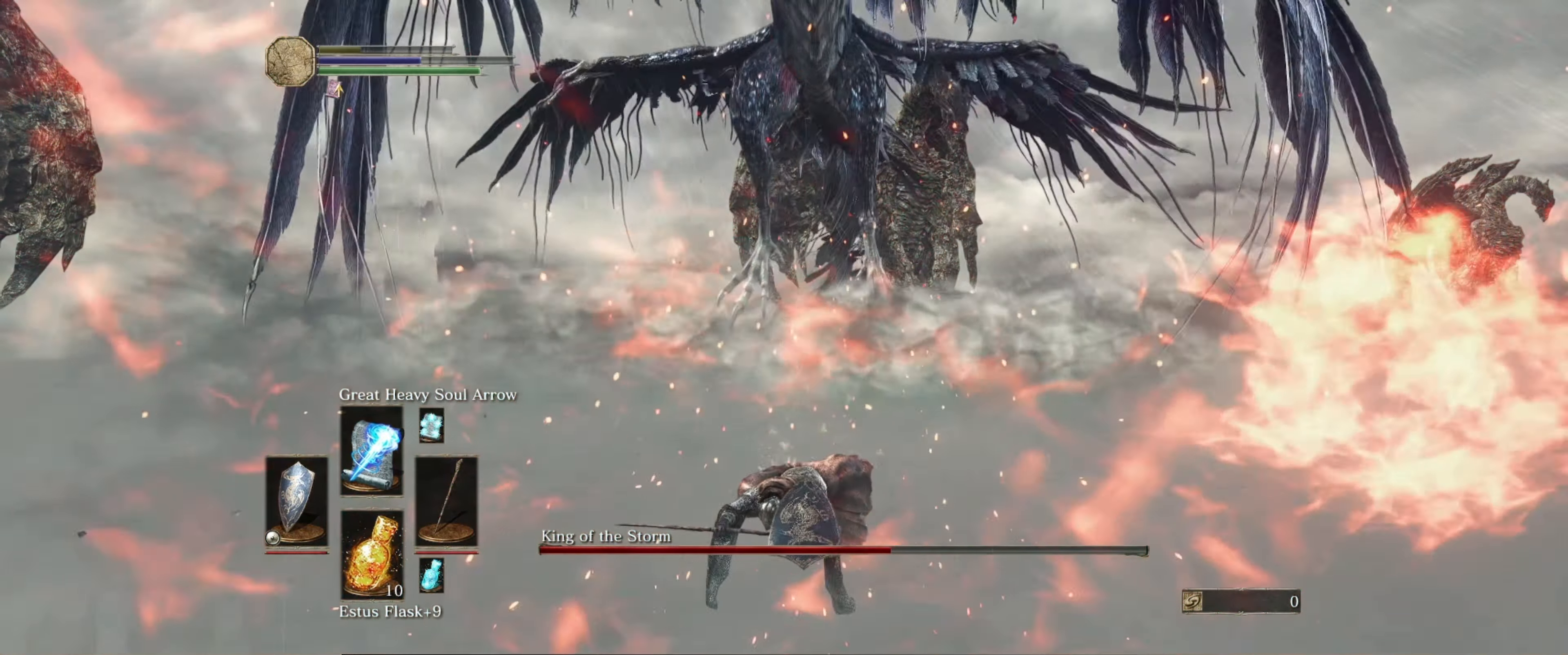
{"buttons": [], "left_stick": "center", "right_stick": "center", "events": []}
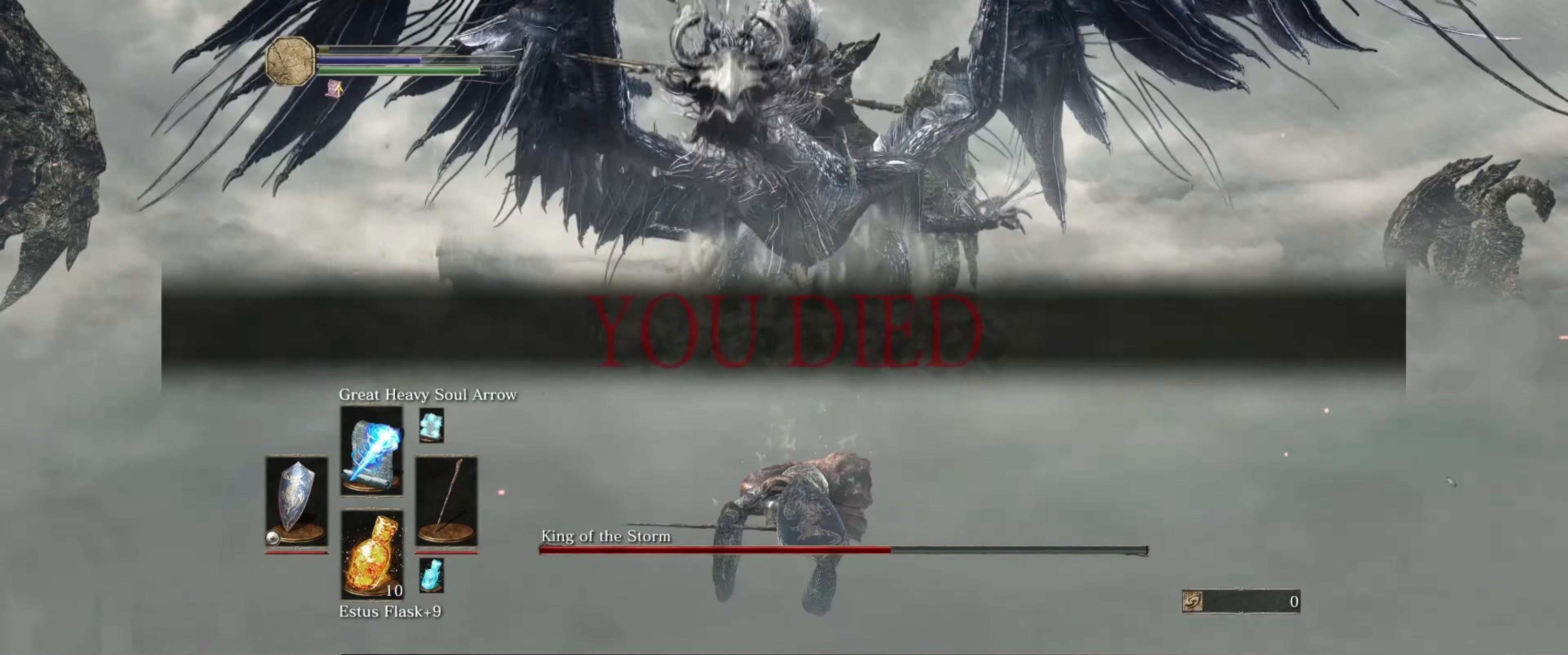
{"buttons": [], "left_stick": "center", "right_stick": "center", "events": [[17, "left_stick", "up"], [350, "left_stick", "center"]]}